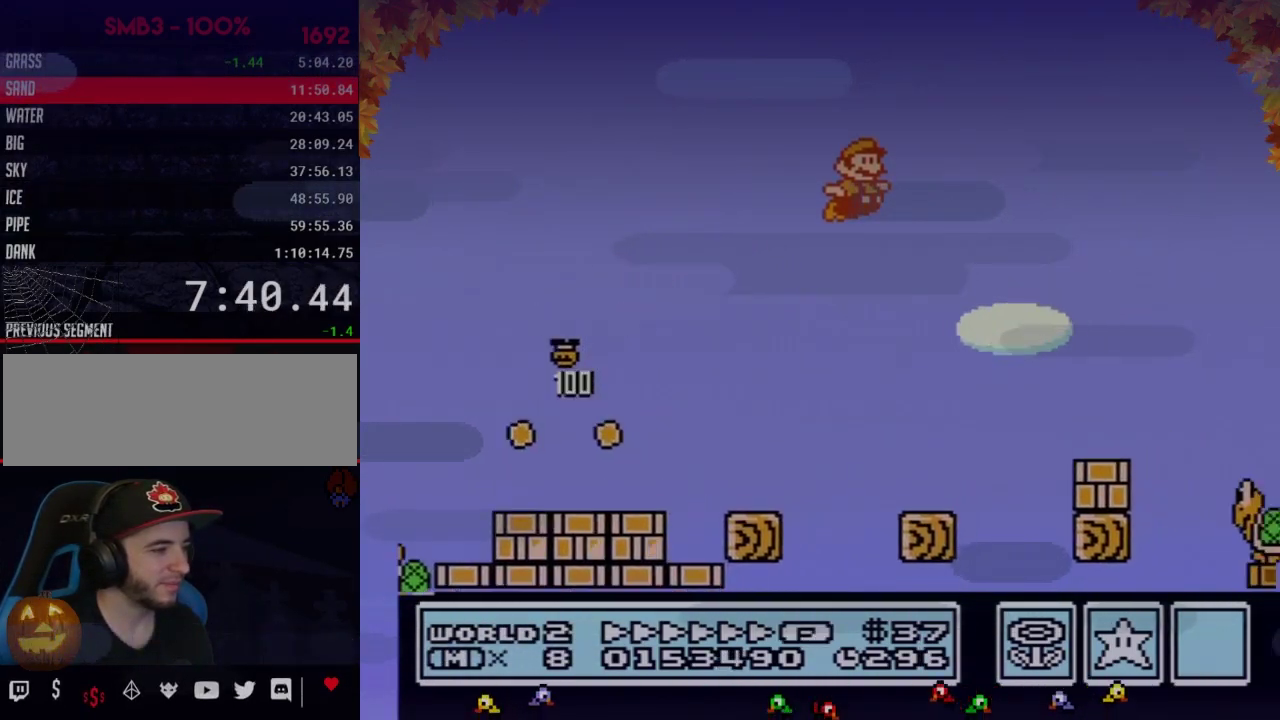
Gameplay with a controller (Nintendo layout); each line is a JSON object with the inputs held at the frame after it. "events" lists button and stick changes between this image and that frame as [ms after this image, input, new state], when the widget could be followed in between. Not read: L3 R3.
{"buttons": ["B", "DPAD_RIGHT"], "events": [[250, "A", "up"]]}
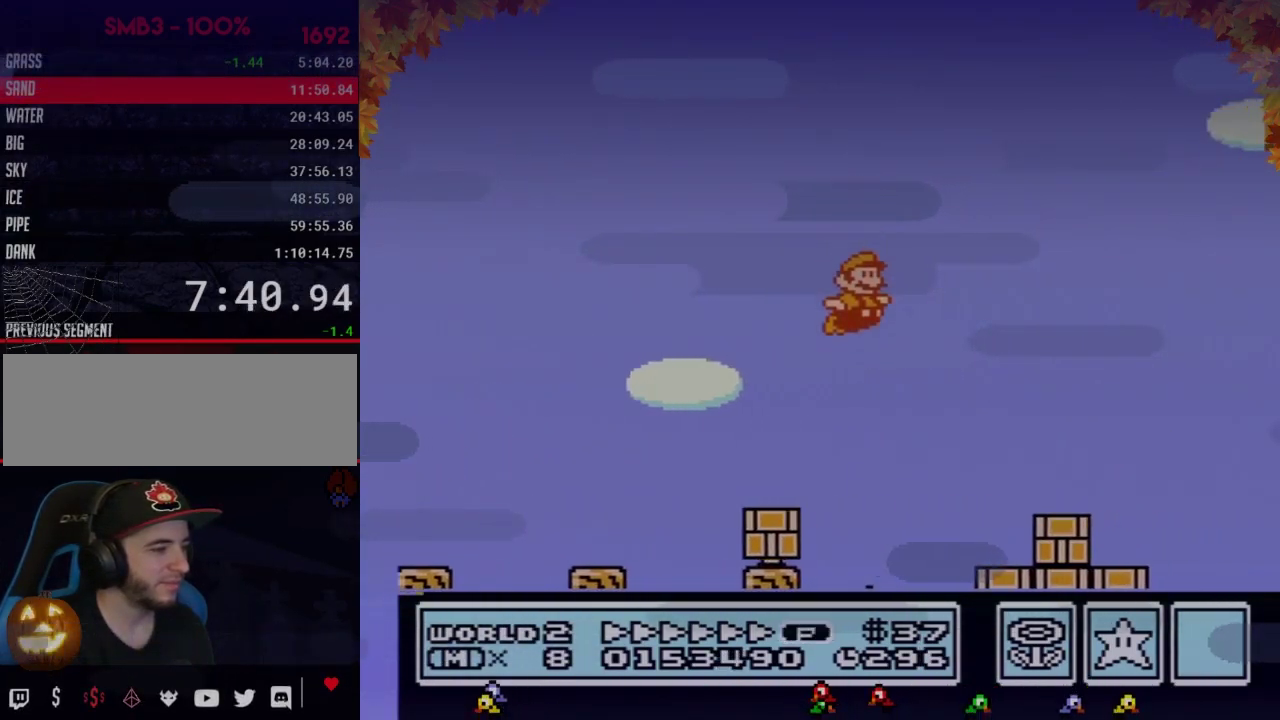
{"buttons": ["A", "B", "DPAD_RIGHT"], "events": [[400, "A", "down"]]}
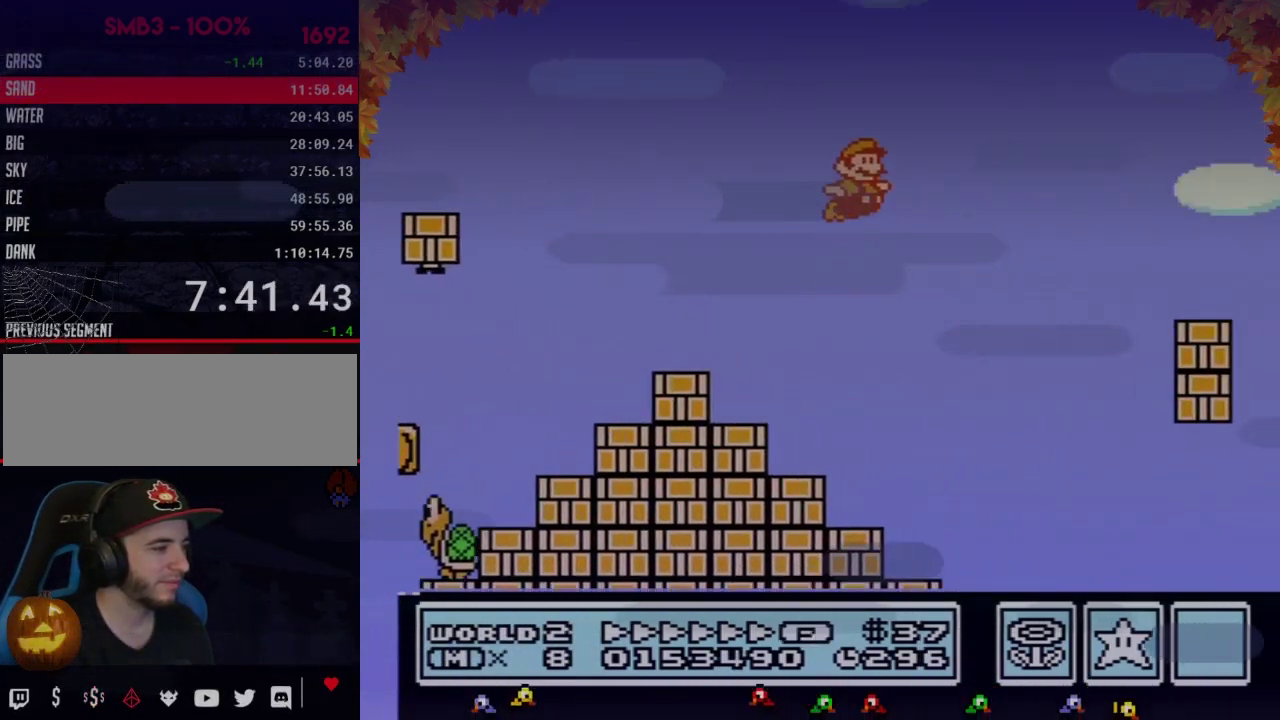
{"buttons": ["B", "DPAD_RIGHT"], "events": [[183, "A", "up"]]}
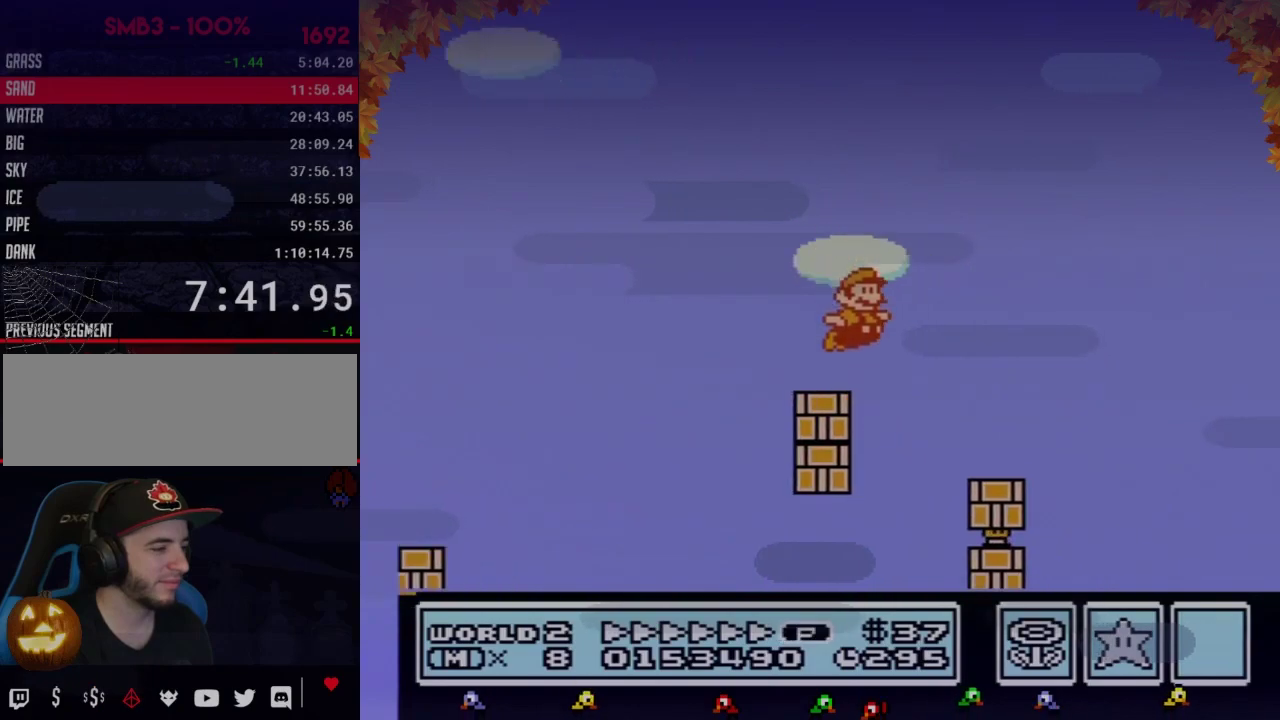
{"buttons": ["A", "B", "DPAD_RIGHT"], "events": [[150, "A", "down"]]}
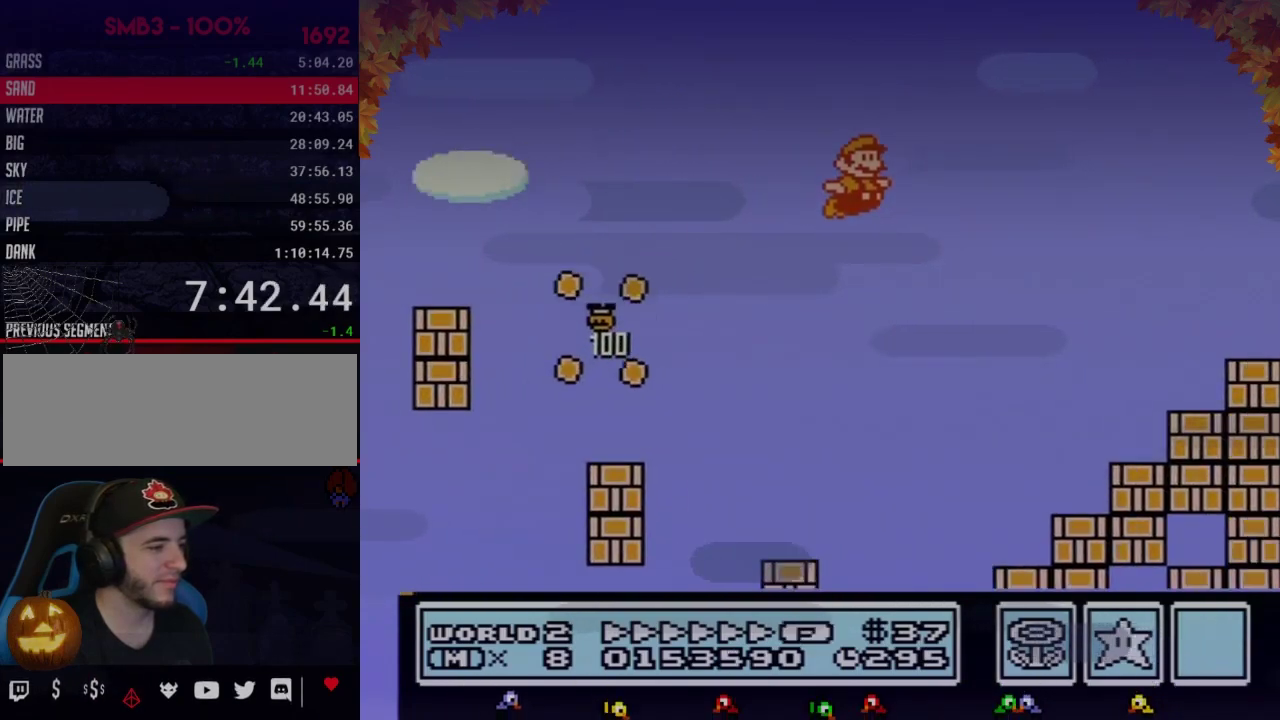
{"buttons": ["B", "DPAD_RIGHT"], "events": [[300, "A", "up"]]}
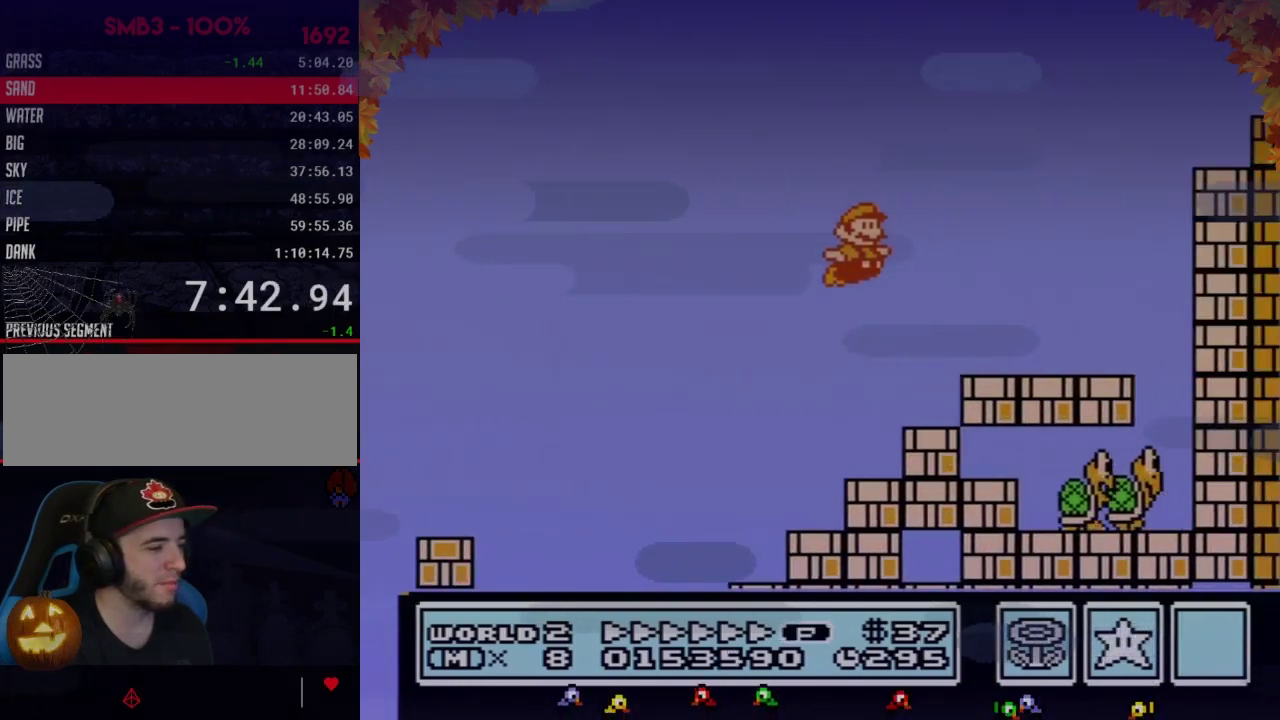
{"buttons": ["B", "DPAD_LEFT"], "events": [[483, "DPAD_LEFT", "down"], [483, "DPAD_RIGHT", "up"]]}
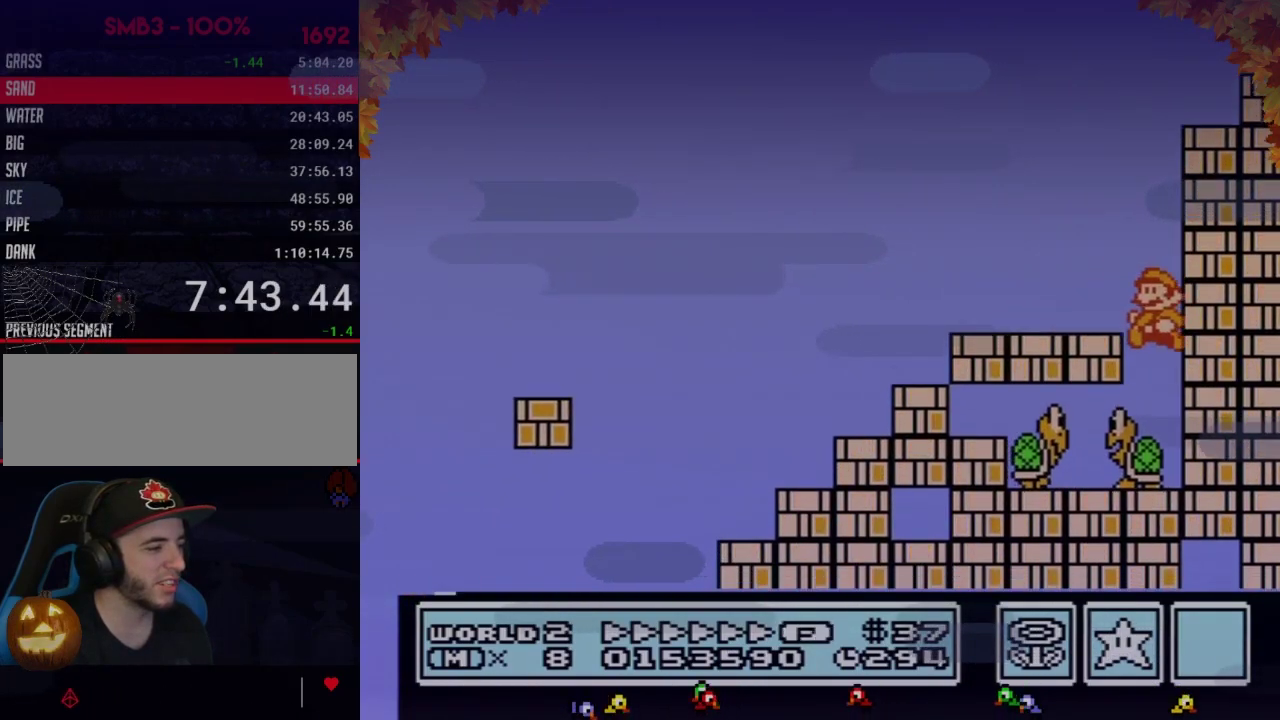
{"buttons": ["B"], "events": [[217, "DPAD_LEFT", "up"]]}
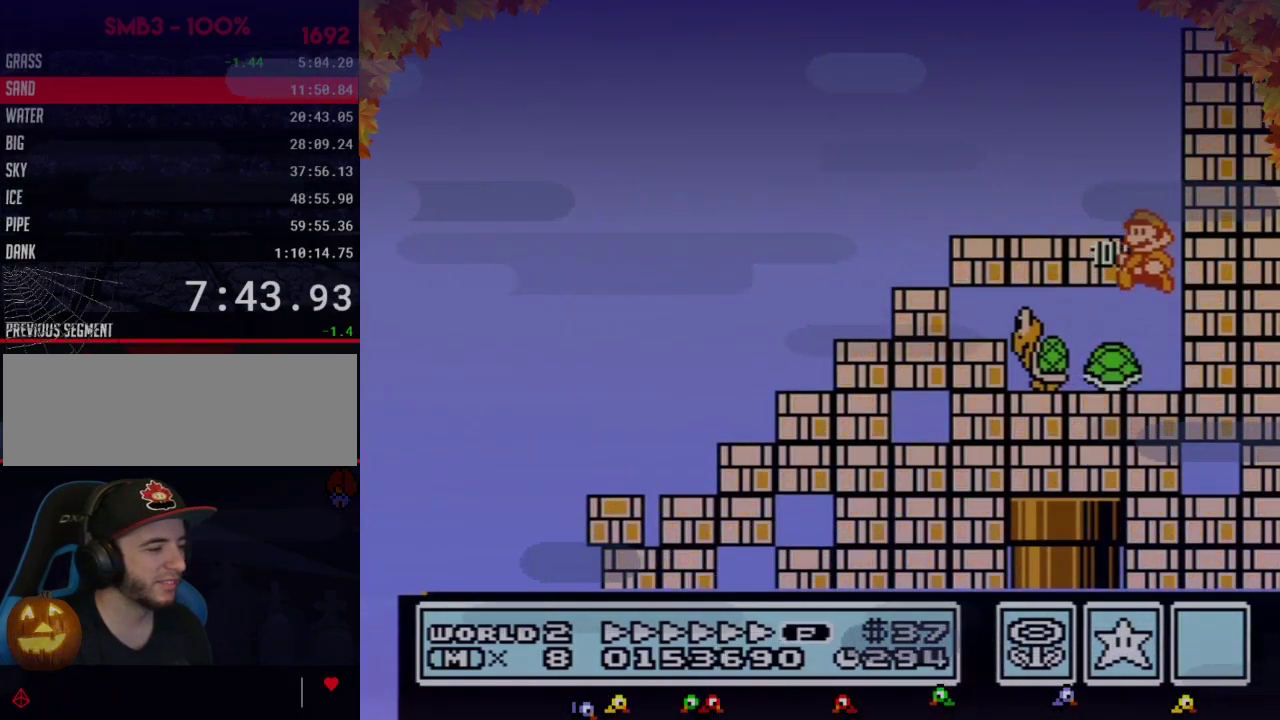
{"buttons": ["A", "B", "DPAD_LEFT"], "events": [[267, "A", "down"], [500, "DPAD_LEFT", "down"]]}
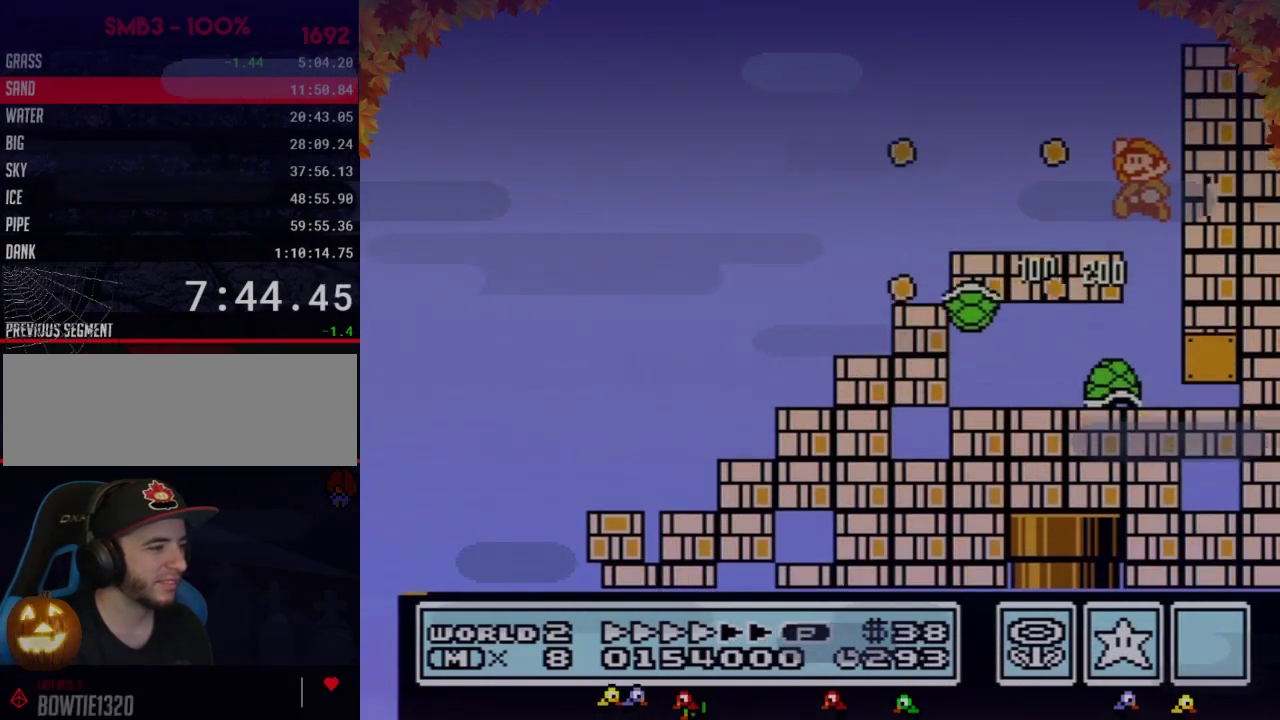
{"buttons": ["B", "DPAD_RIGHT"], "events": [[117, "A", "up"], [233, "DPAD_LEFT", "up"], [300, "DPAD_RIGHT", "down"]]}
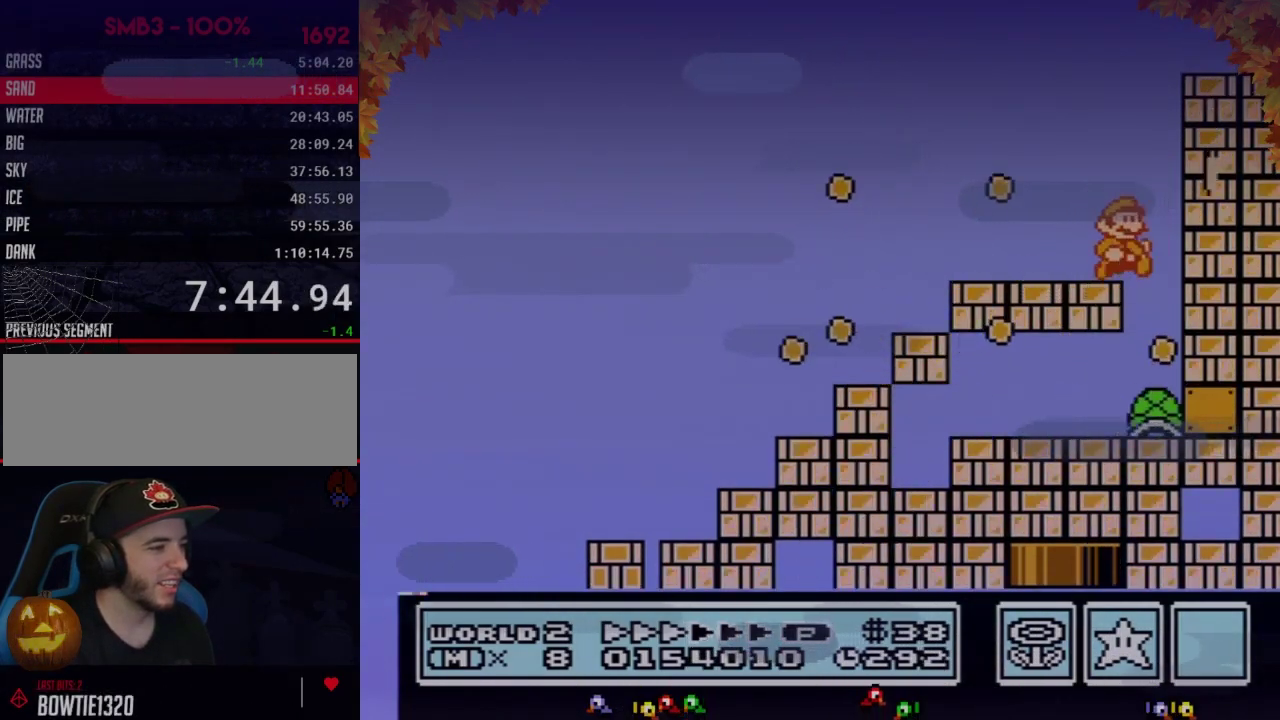
{"buttons": ["B"], "events": [[283, "DPAD_RIGHT", "up"], [317, "DPAD_LEFT", "down"], [500, "DPAD_LEFT", "up"]]}
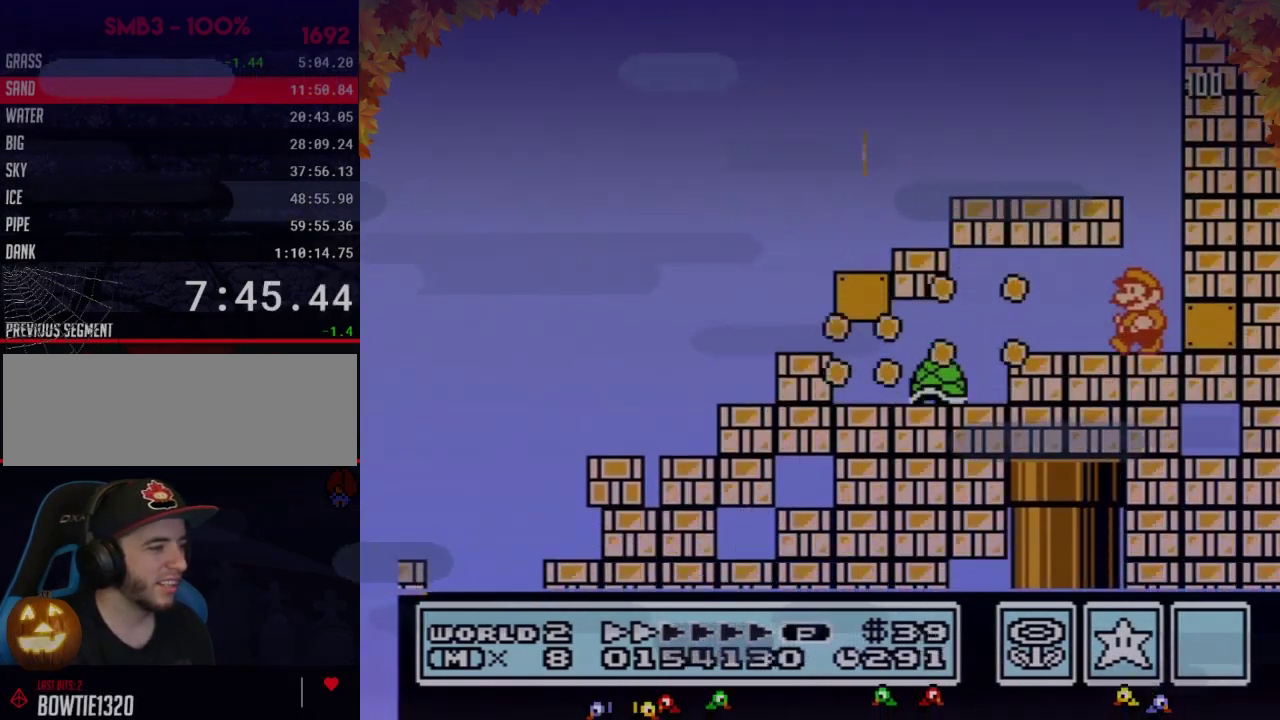
{"buttons": ["B"], "events": [[350, "DPAD_LEFT", "down"], [483, "DPAD_LEFT", "up"]]}
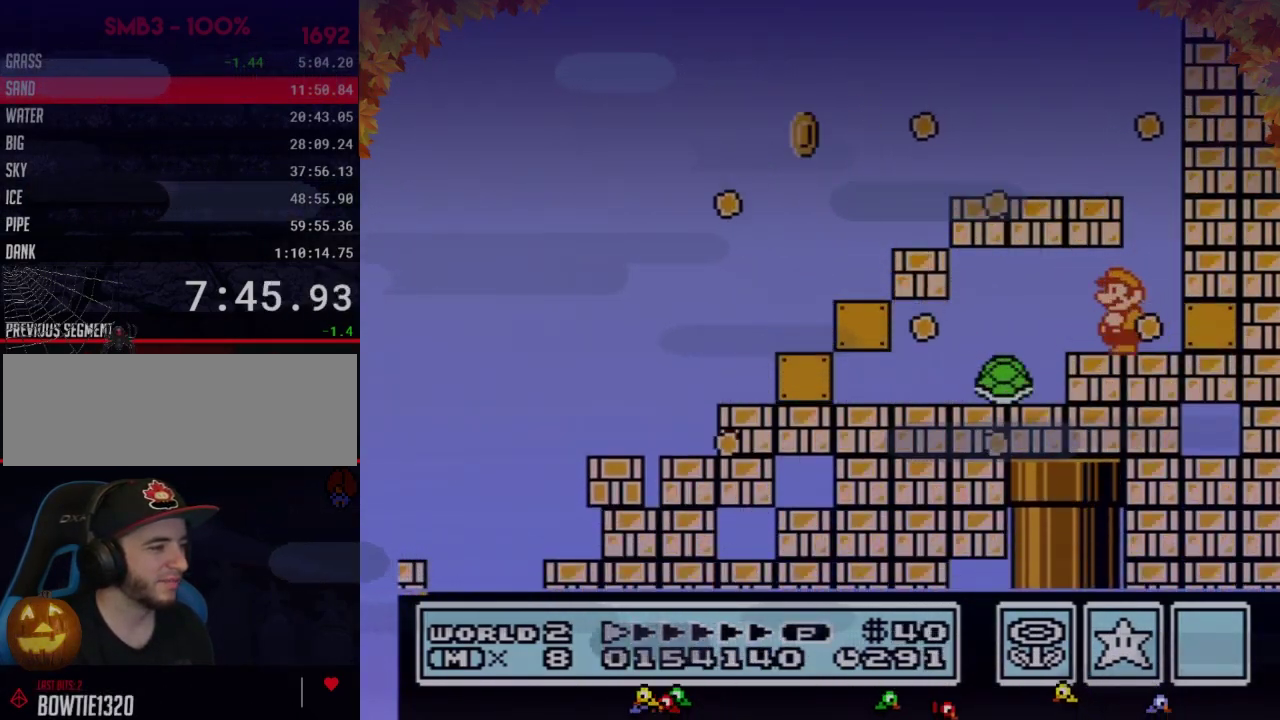
{"buttons": ["B", "DPAD_DOWN"], "events": [[100, "DPAD_DOWN", "down"]]}
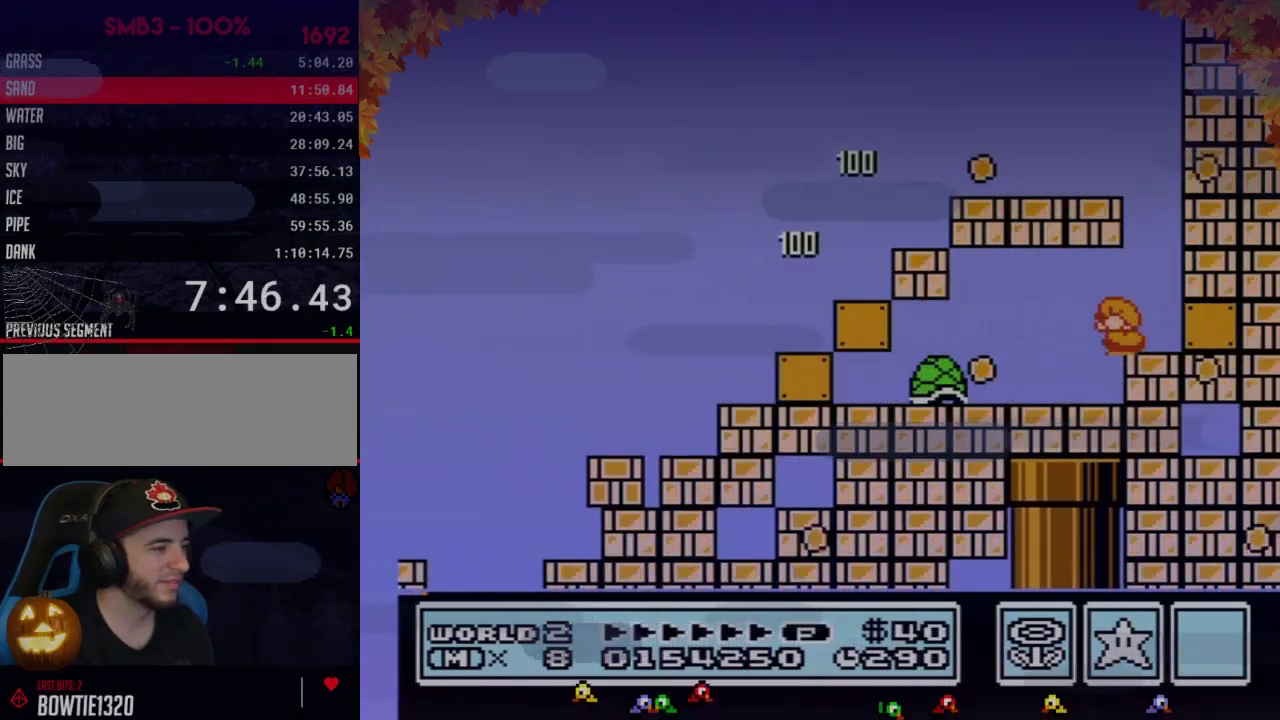
{"buttons": ["B", "DPAD_DOWN"], "events": []}
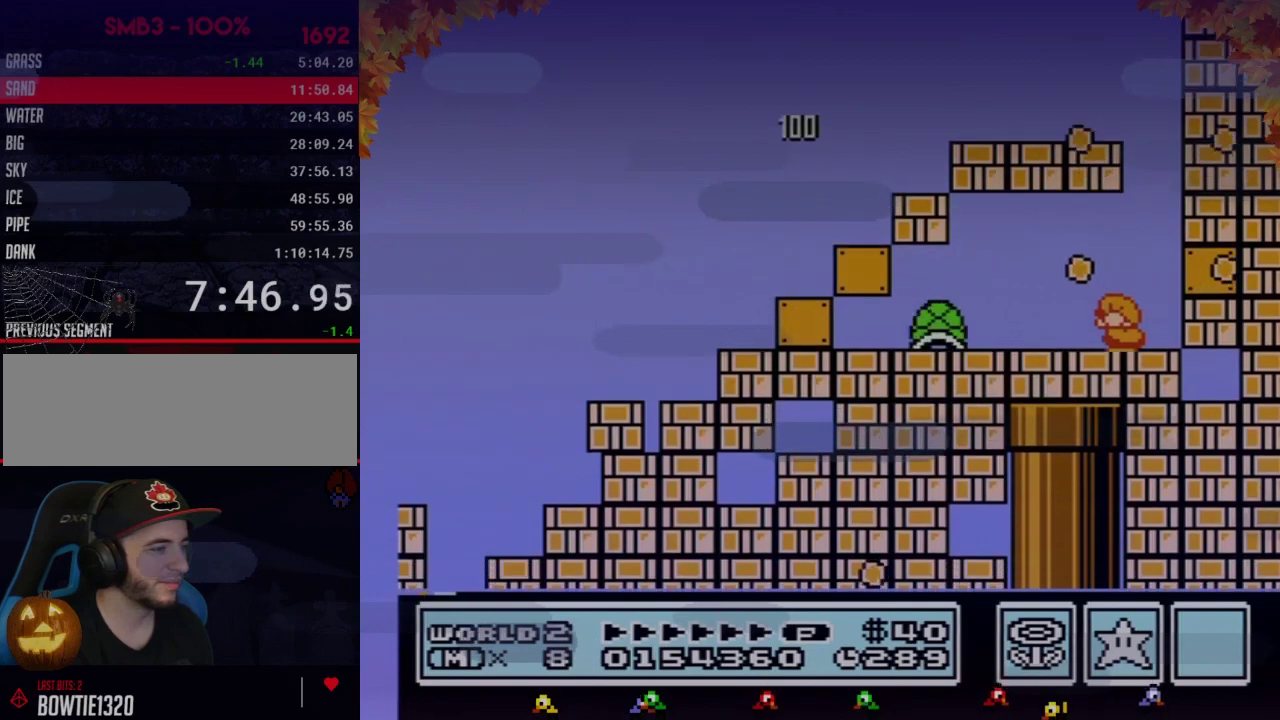
{"buttons": ["B"], "events": [[350, "A", "down"], [417, "A", "up"], [417, "DPAD_DOWN", "up"]]}
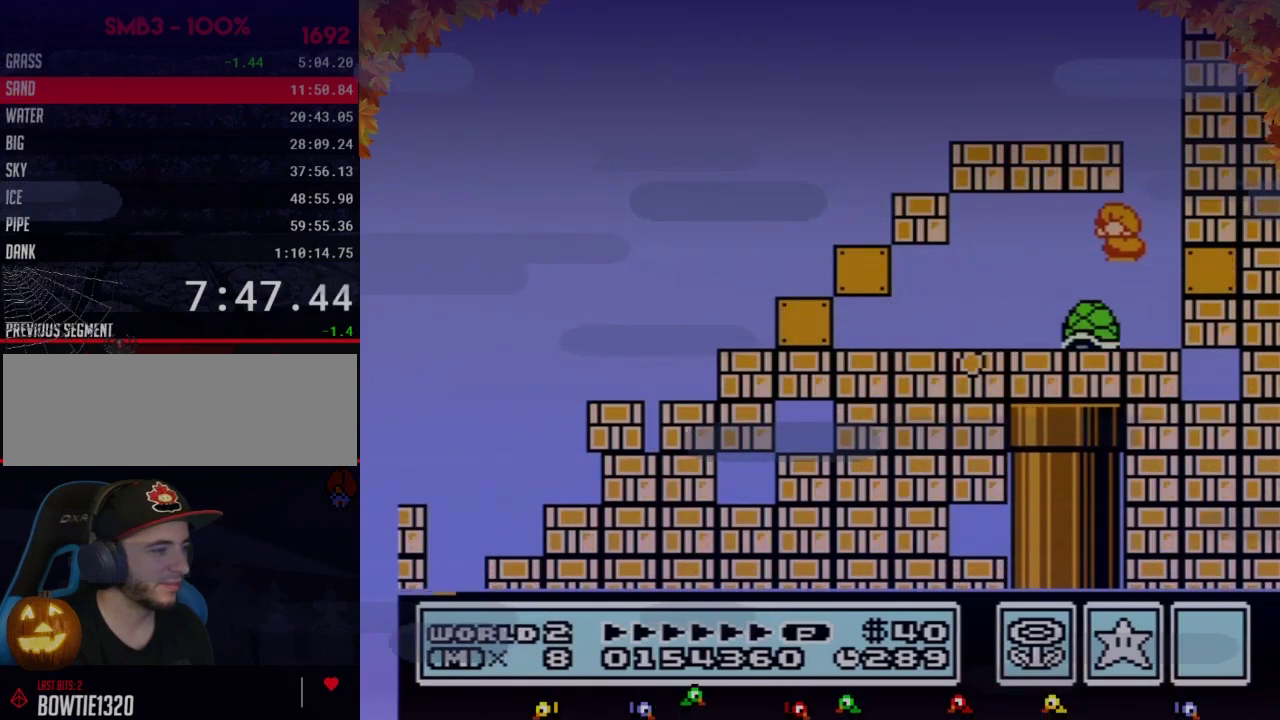
{"buttons": ["B", "DPAD_RIGHT"], "events": [[67, "DPAD_LEFT", "down"], [383, "DPAD_LEFT", "up"], [417, "DPAD_RIGHT", "down"]]}
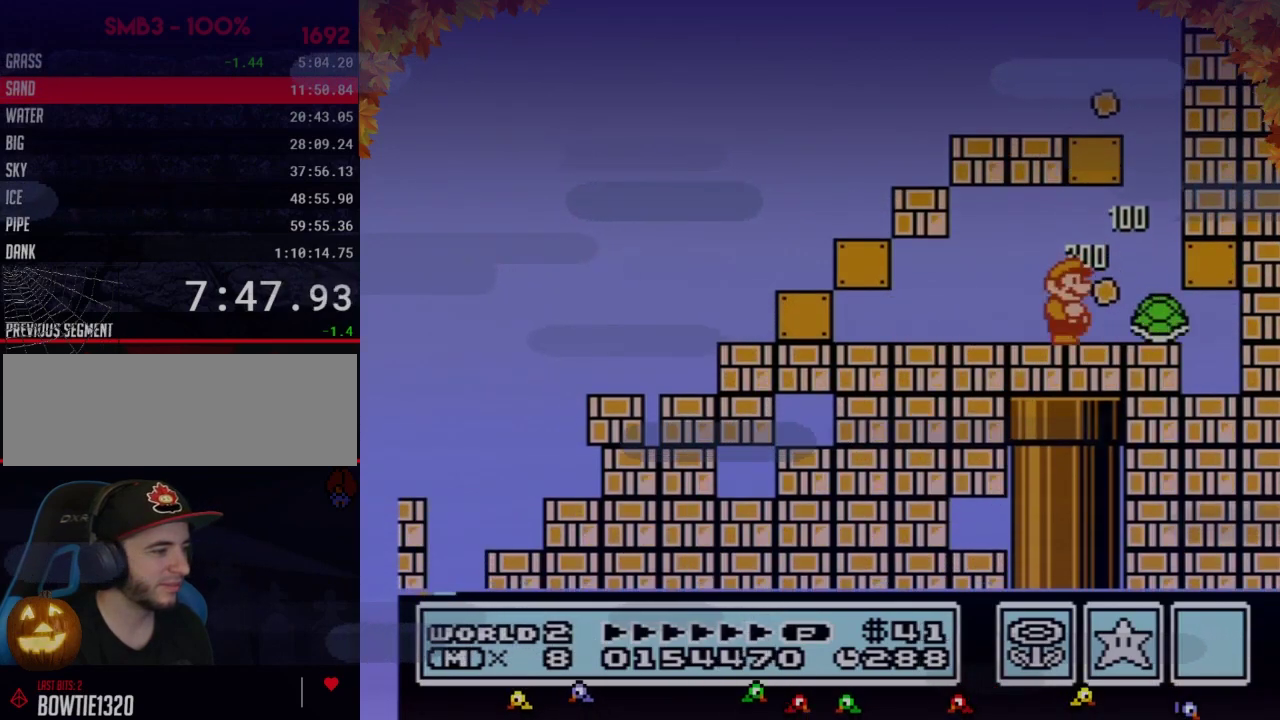
{"buttons": ["B", "DPAD_DOWN"], "events": [[67, "DPAD_RIGHT", "up"], [350, "DPAD_DOWN", "down"]]}
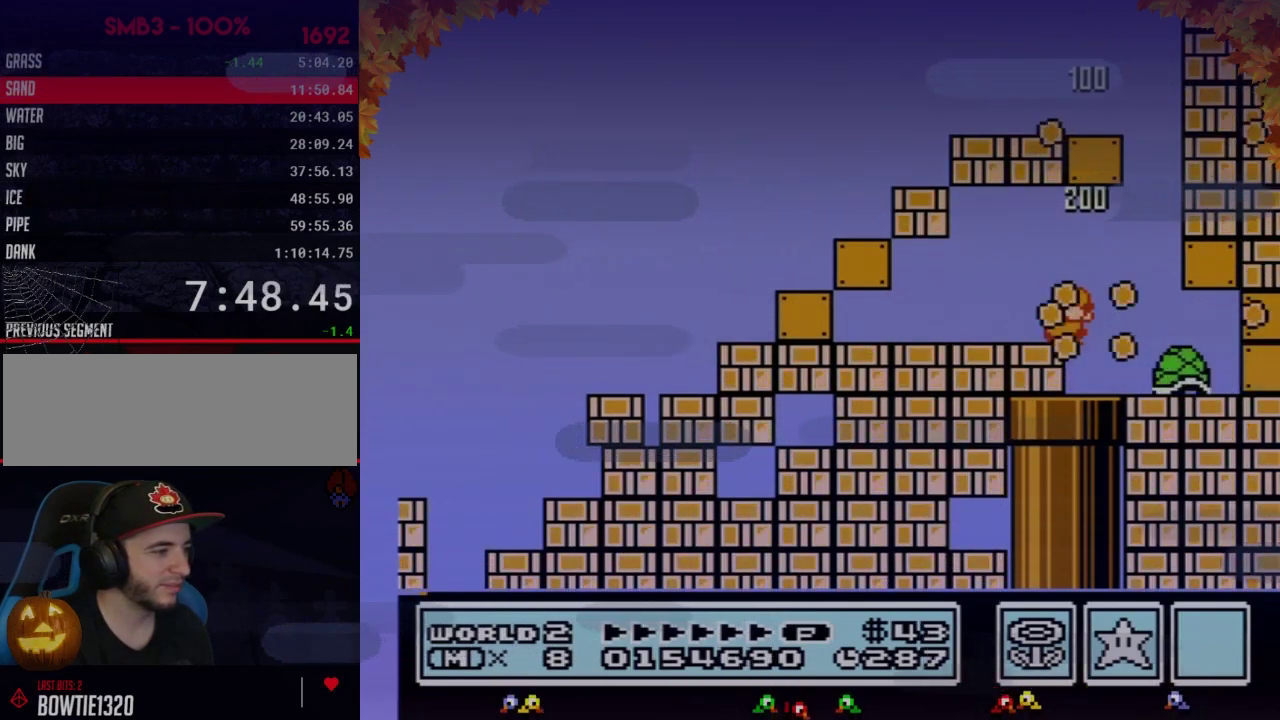
{"buttons": ["B", "DPAD_DOWN"], "events": []}
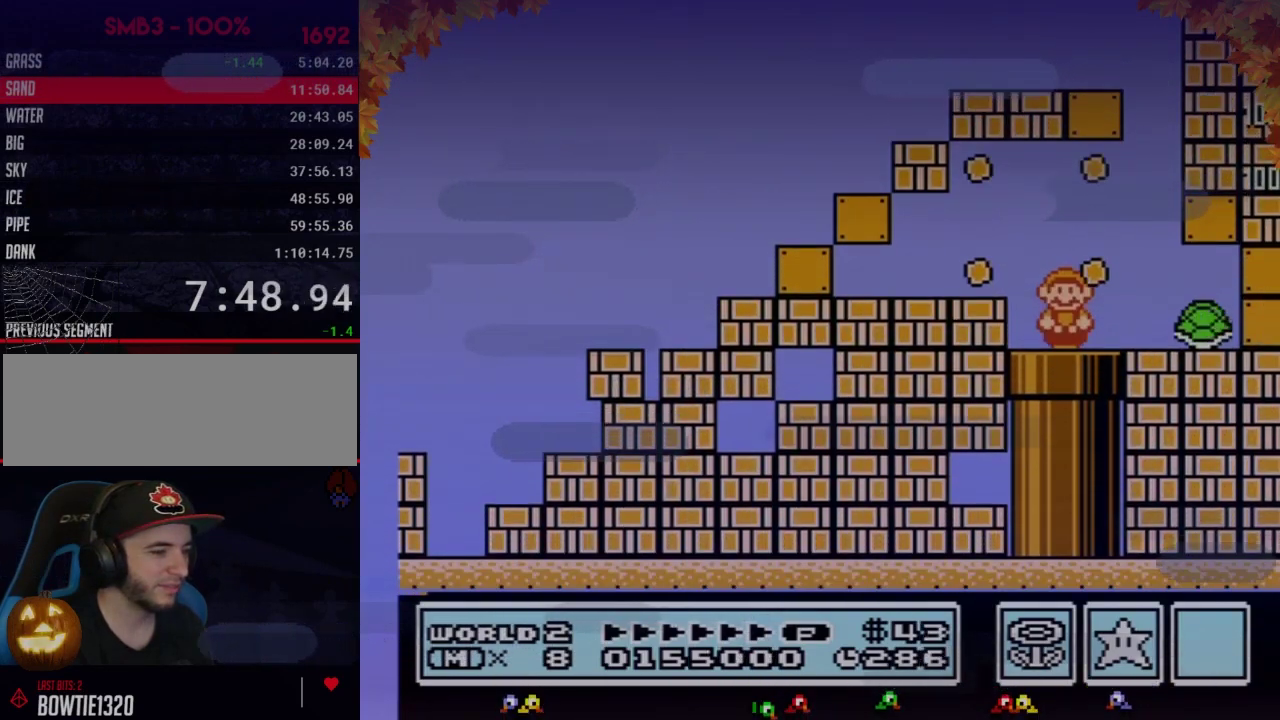
{"buttons": ["B"], "events": [[317, "B", "up"], [317, "DPAD_DOWN", "up"], [500, "B", "down"]]}
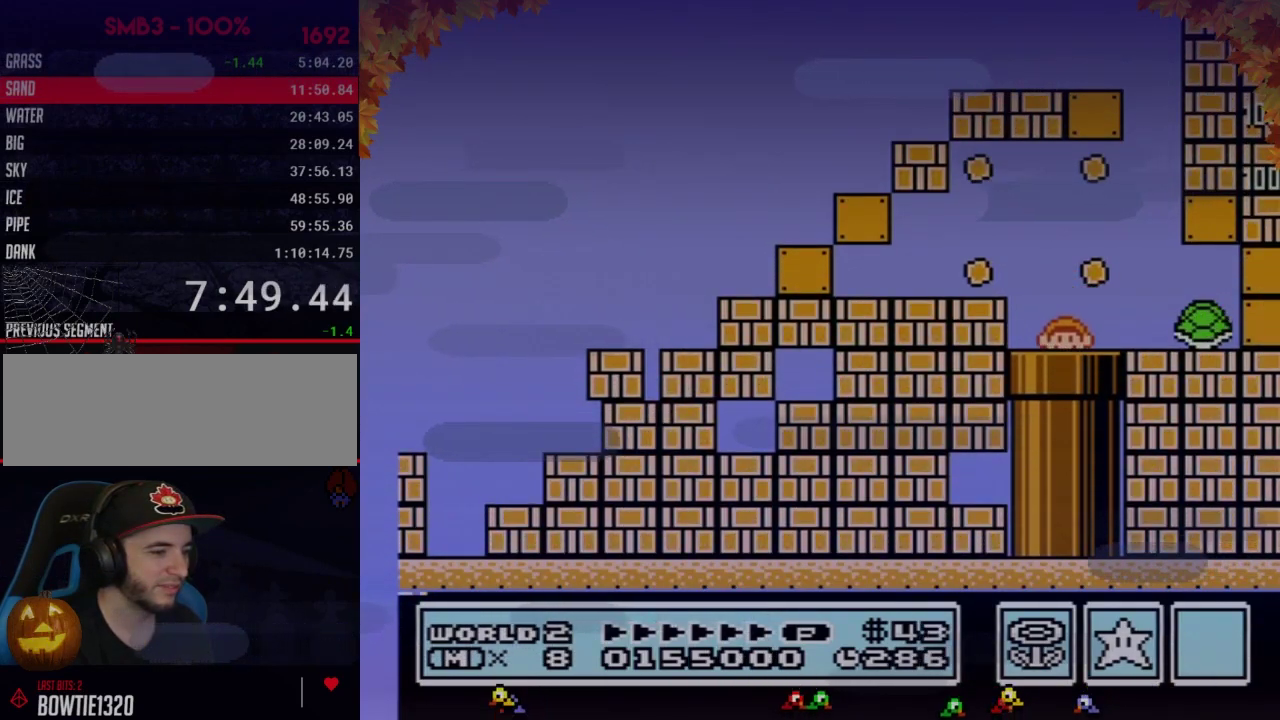
{"buttons": ["B", "DPAD_RIGHT"], "events": [[350, "DPAD_RIGHT", "down"]]}
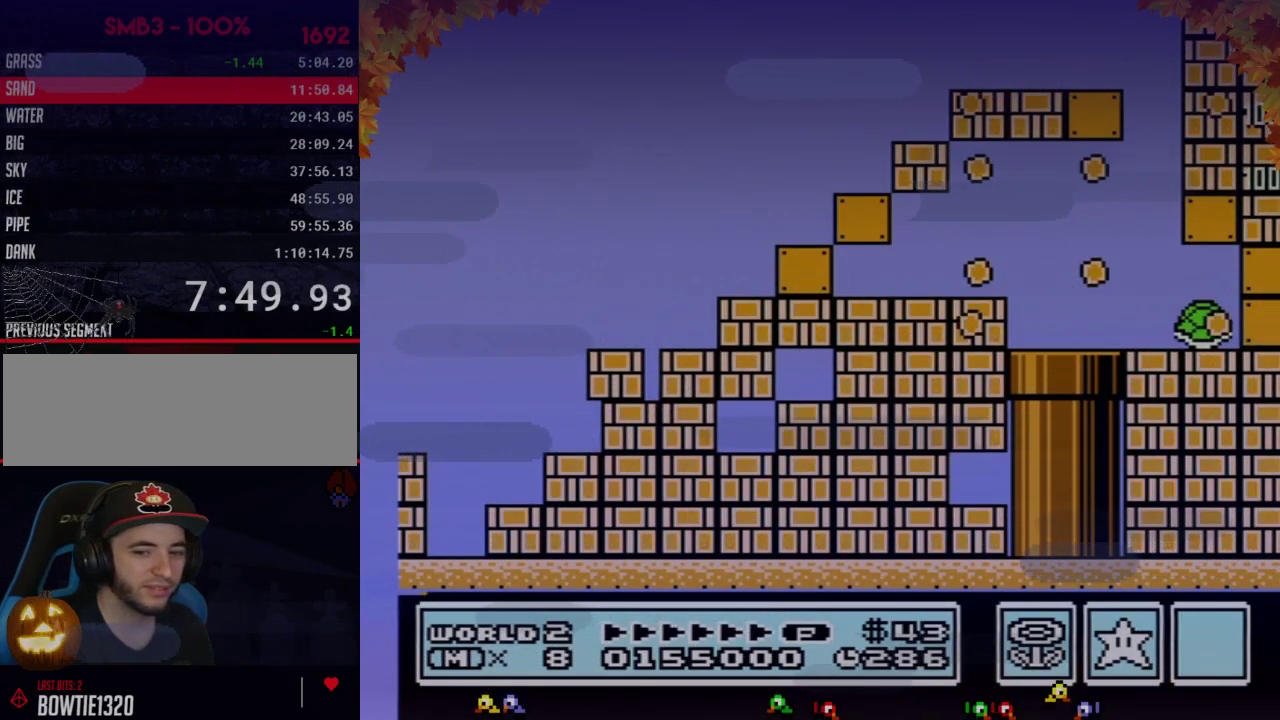
{"buttons": ["B", "DPAD_RIGHT"], "events": []}
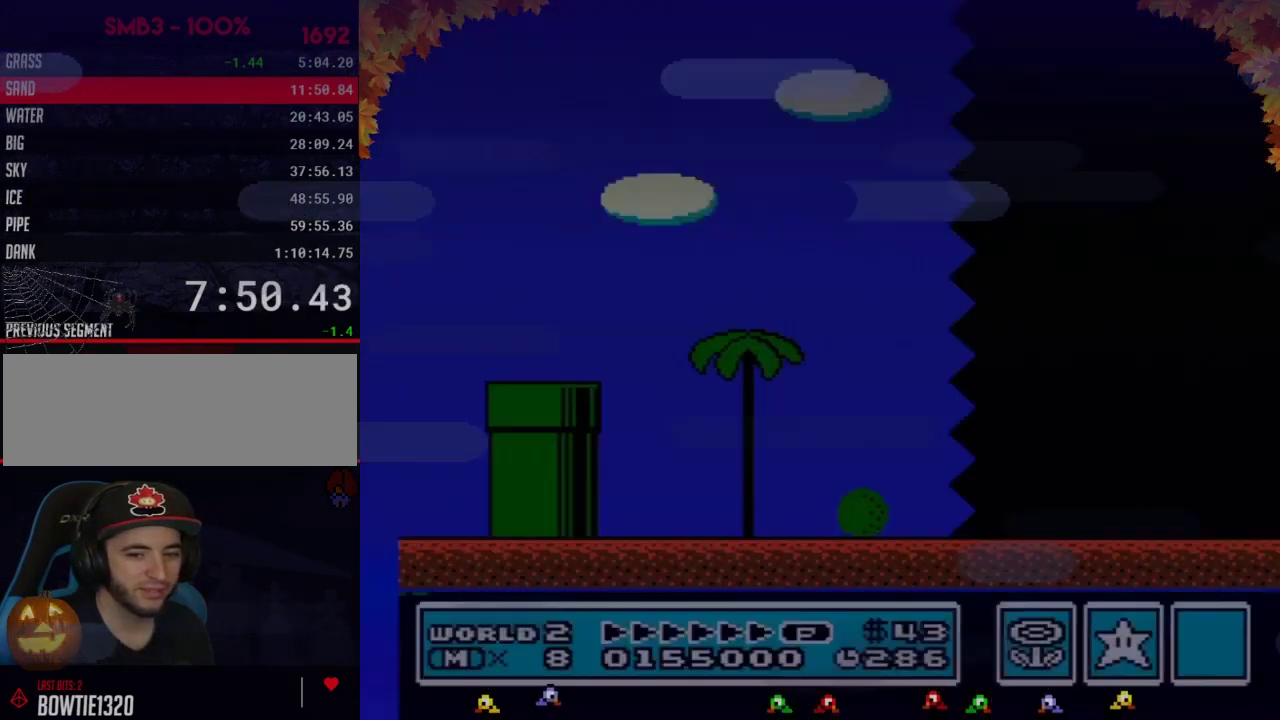
{"buttons": ["B", "DPAD_RIGHT"], "events": []}
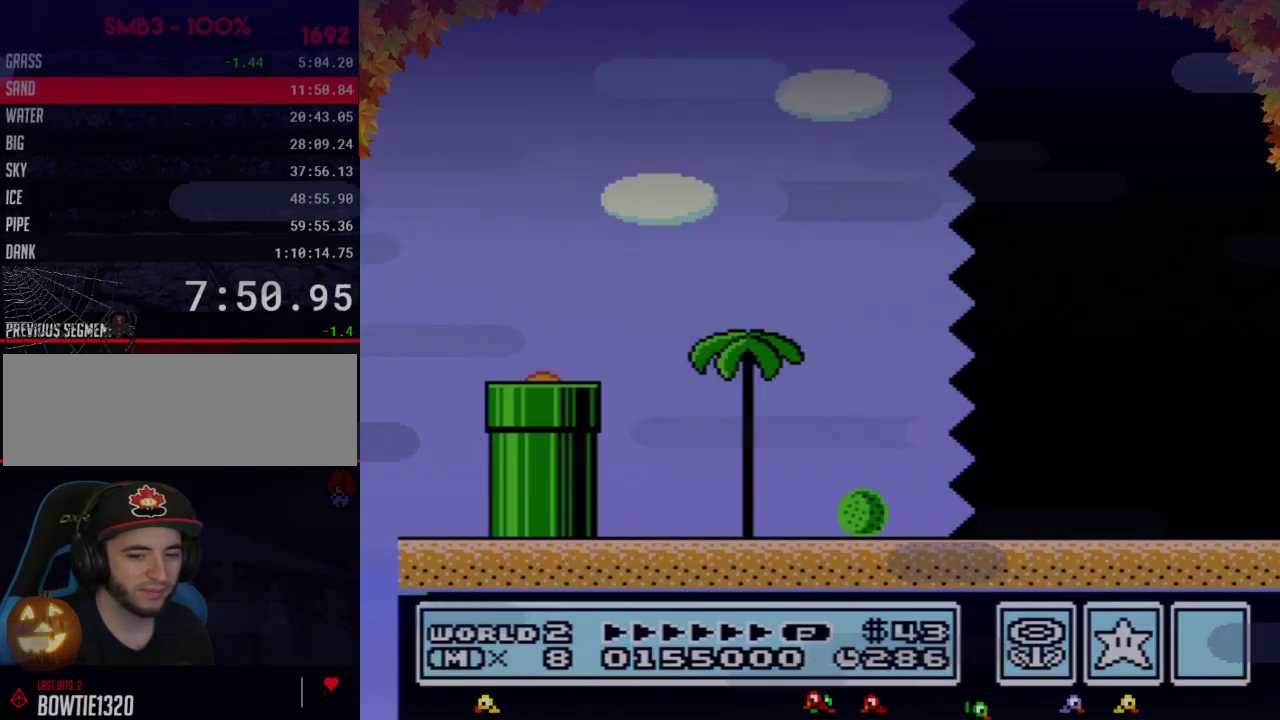
{"buttons": ["B", "DPAD_RIGHT"], "events": []}
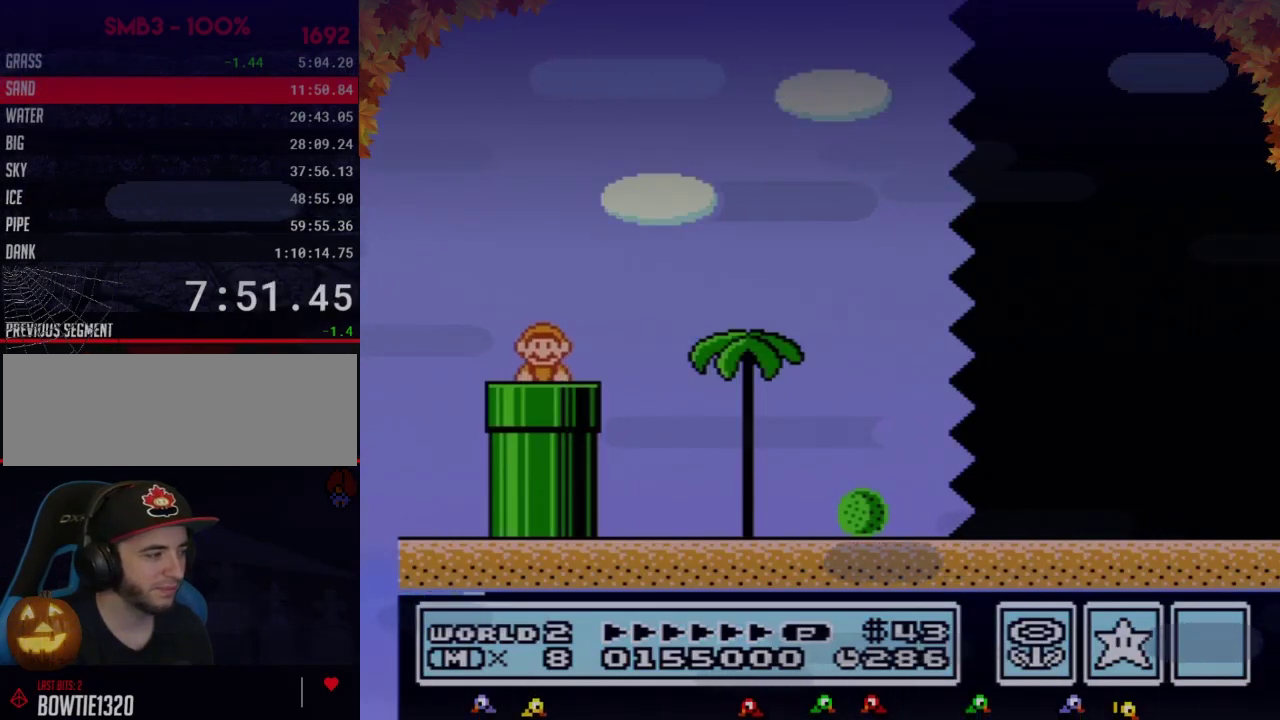
{"buttons": ["B", "DPAD_RIGHT"], "events": [[383, "A", "down"], [450, "A", "up"]]}
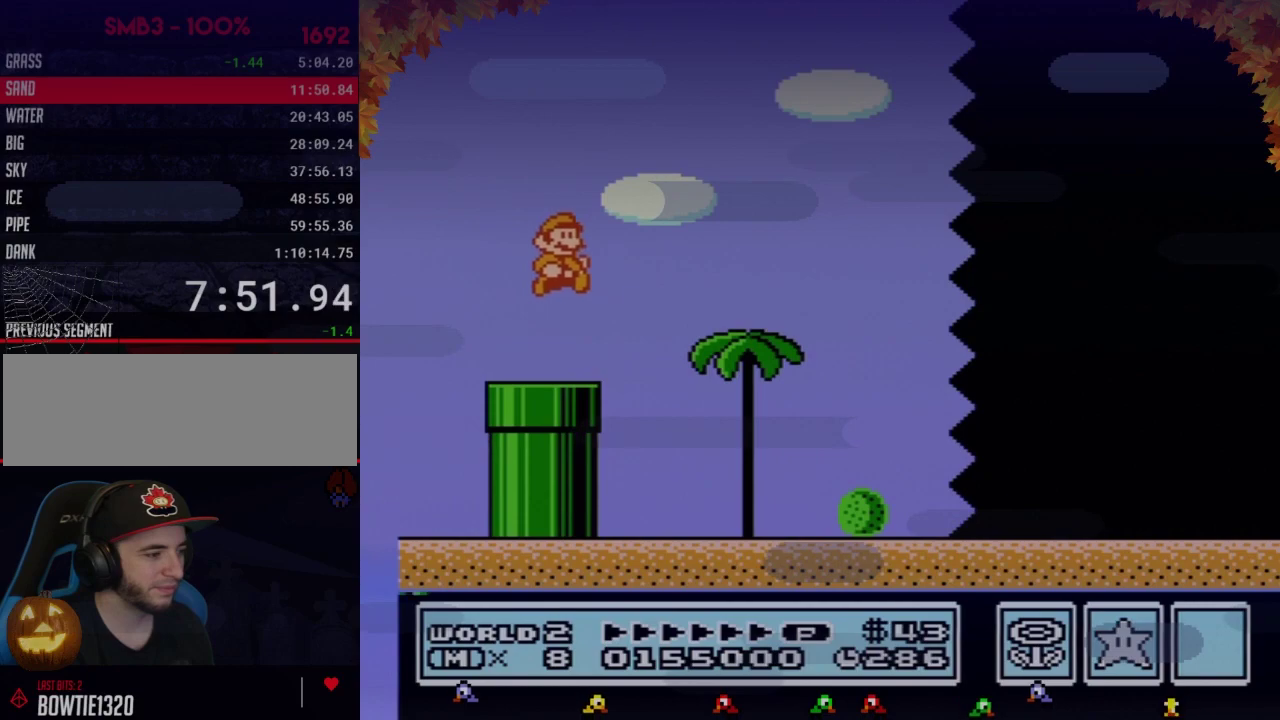
{"buttons": ["B", "DPAD_RIGHT"], "events": []}
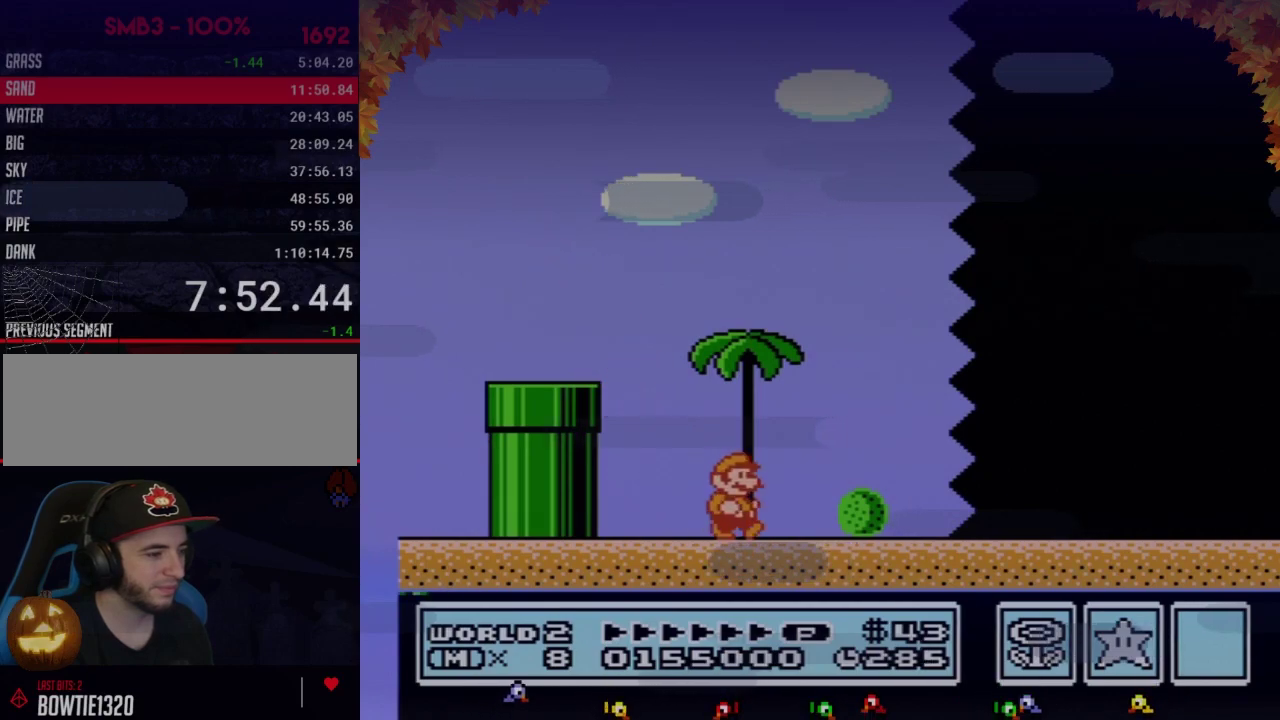
{"buttons": ["B", "DPAD_RIGHT"], "events": []}
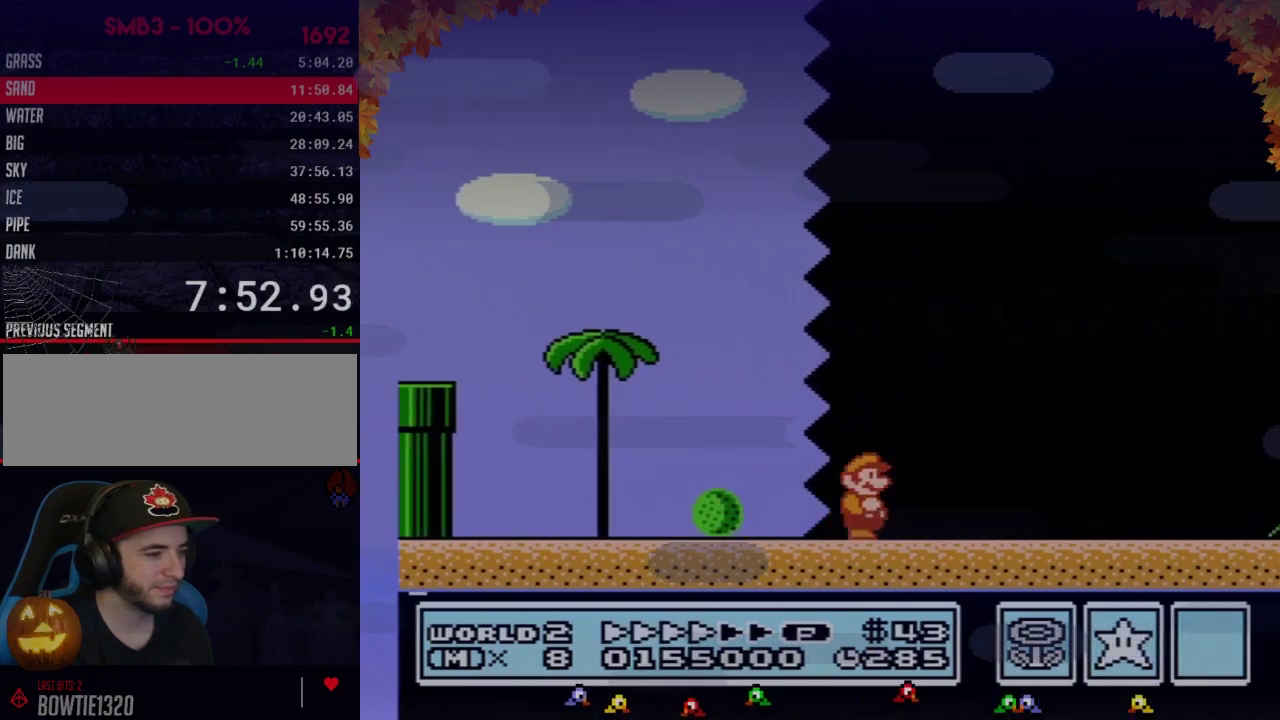
{"buttons": ["B", "DPAD_RIGHT"], "events": []}
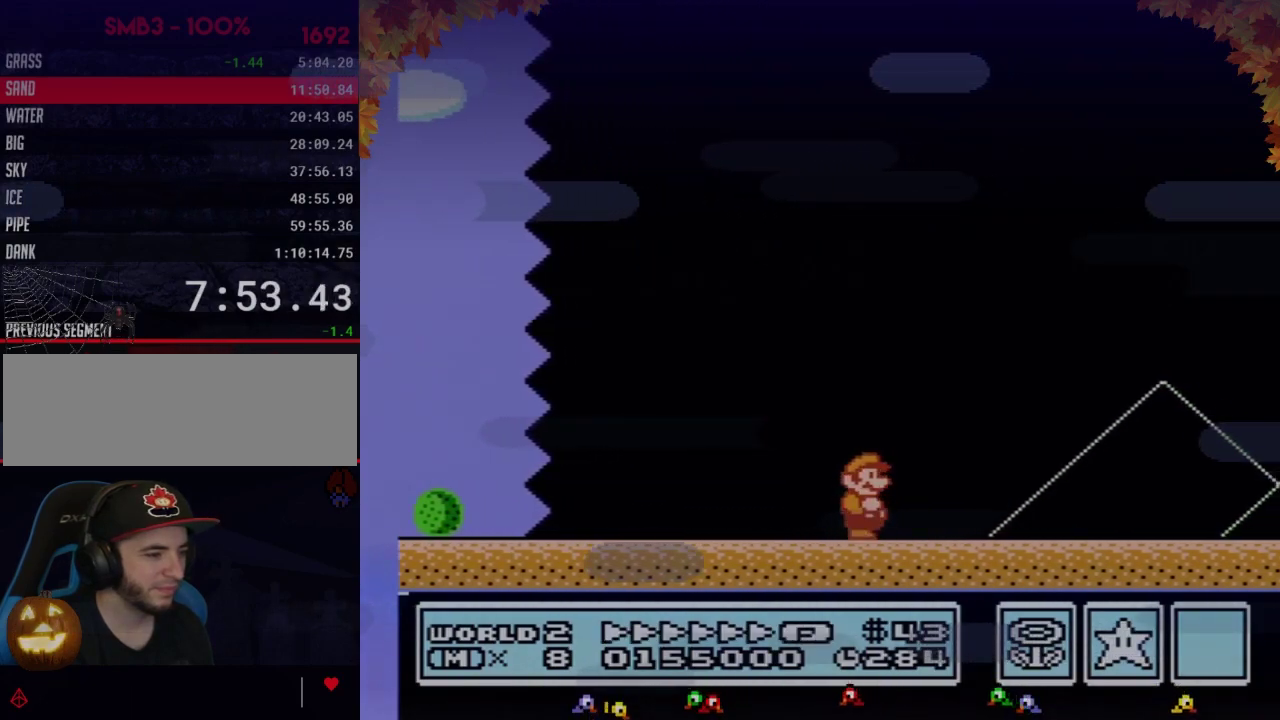
{"buttons": ["B", "DPAD_RIGHT"], "events": [[283, "A", "down"], [500, "A", "up"]]}
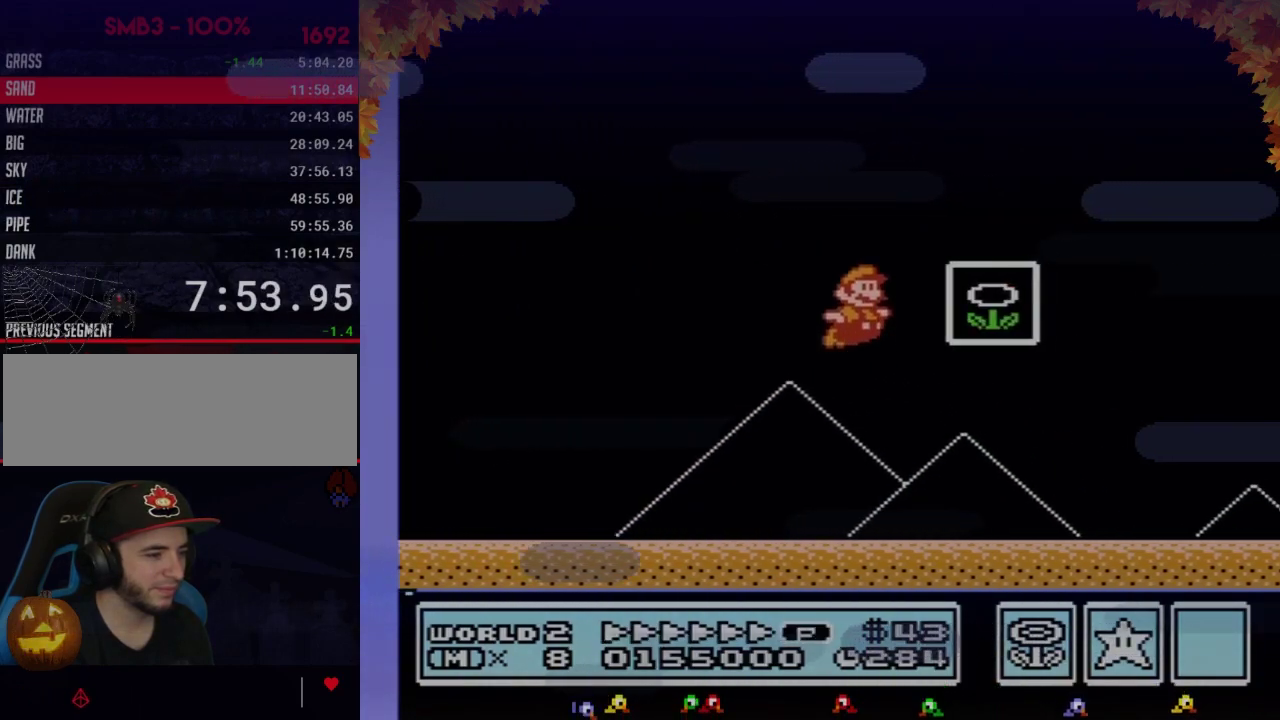
{"buttons": [], "events": [[133, "B", "up"], [200, "DPAD_RIGHT", "up"]]}